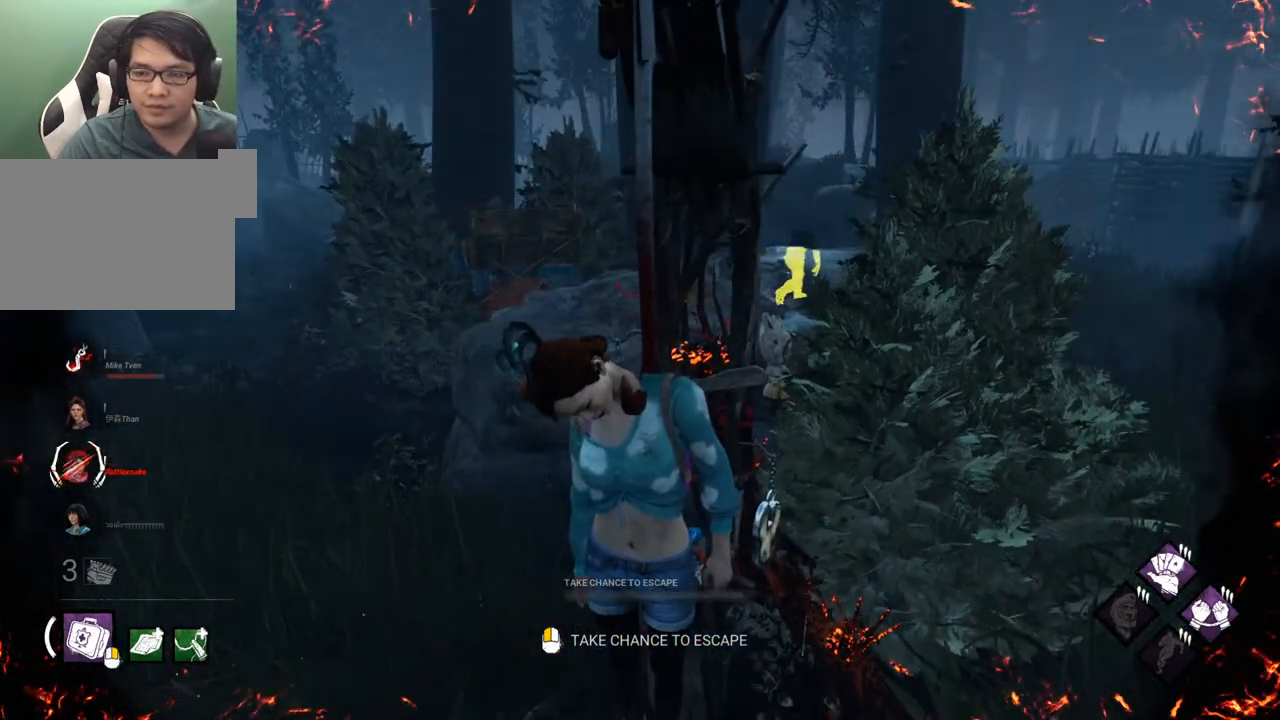
Gameplay with keyboard and mouse; each line is a JSON object with the keys and mouse buttons held at the frame after it. "events" lists presses ("down") and releases ("up") of "1", "2", "3", "4", "5", "a", "alt", "c", "caps_lock", "ctrl", "d", "e", "f", "g", "q", "r", "s", "shift", "space", "t", "tab", "v", "w", "x", "z", "mouse_left", "mouse_wheel" and "mouse_right" between this image and that frame as [ms after this image, input, new state], when the widget could be followed in between. "mouse_left", "mouse_wheel", "mouse_right" = the "left", "wheel", "right" buttons of the "mouse" list. No other keys are recorded. "wheel" means that the mouse wheel is clicked or scrolled. "mouse_move" is the direction in which the mouse moves at that frame (one of eight, or "still"), when it could be read.
{"keys": [], "mouse": [], "mouse_move": "still", "events": []}
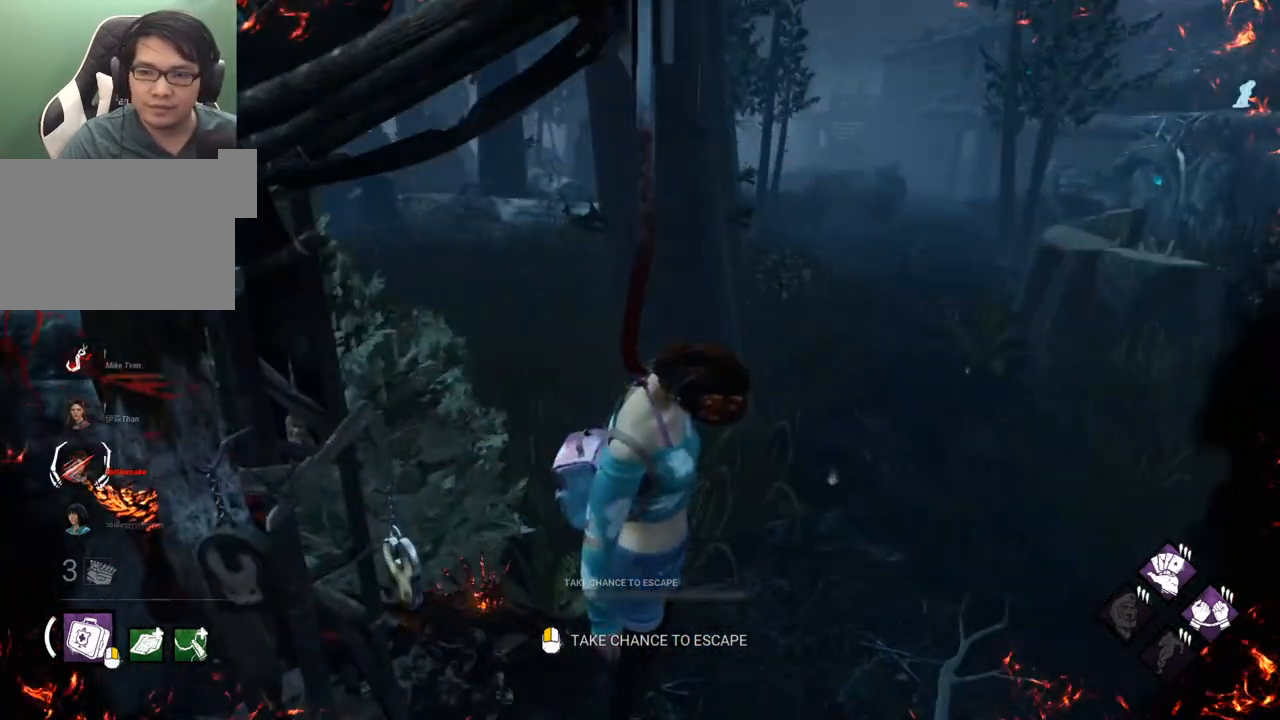
{"keys": [], "mouse": [], "mouse_move": "still", "events": [[217, "mouse_left", "down"], [367, "mouse_left", "up"]]}
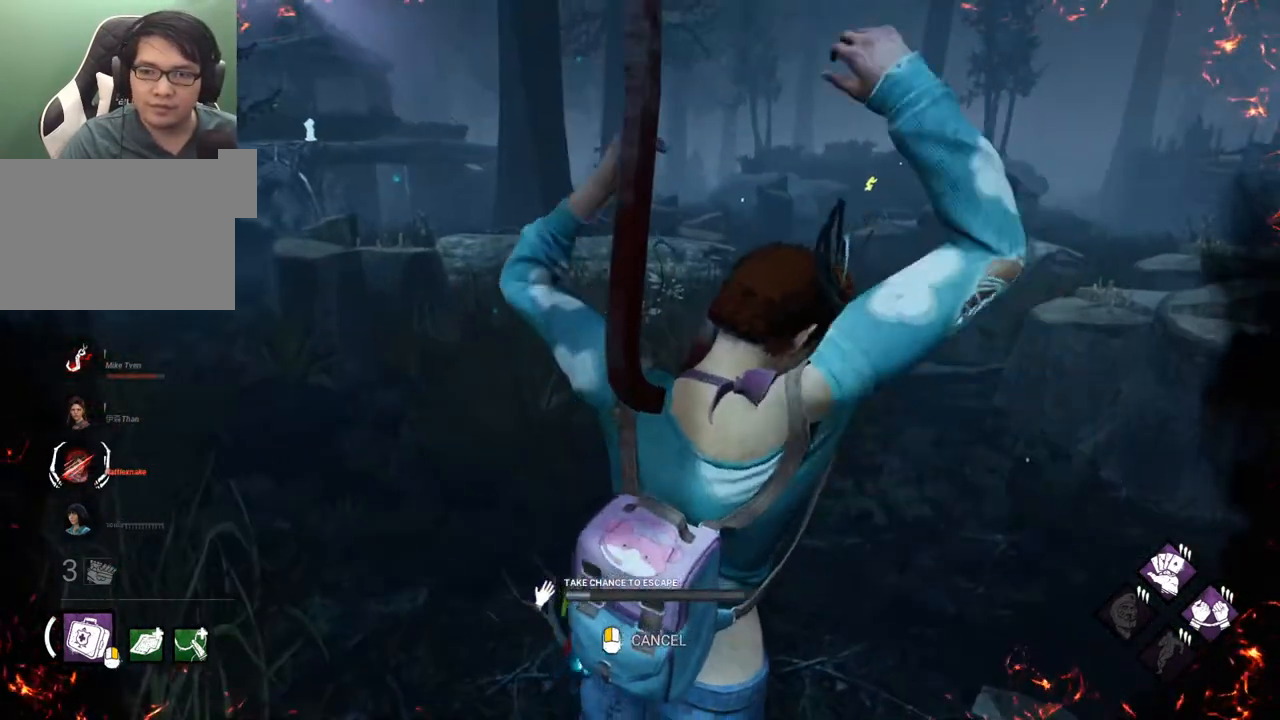
{"keys": [], "mouse": [], "mouse_move": "left", "events": [[100, "mouse_left", "down"], [184, "mouse_left", "up"], [334, "mouse_left", "down"], [467, "mouse_left", "up"]]}
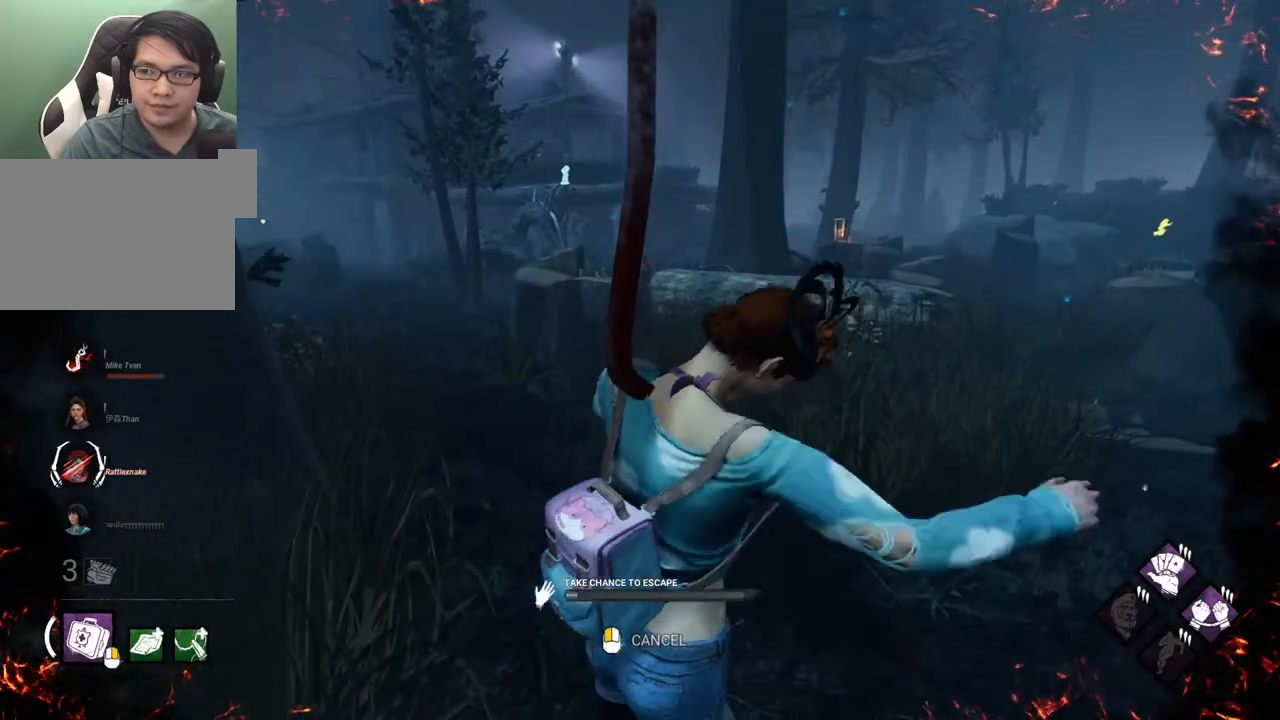
{"keys": [], "mouse": [], "mouse_move": "still", "events": [[17, "mouse_left", "down"], [117, "mouse_left", "up"], [217, "mouse_left", "down"], [300, "mouse_left", "up"], [400, "mouse_left", "down"], [484, "mouse_left", "up"]]}
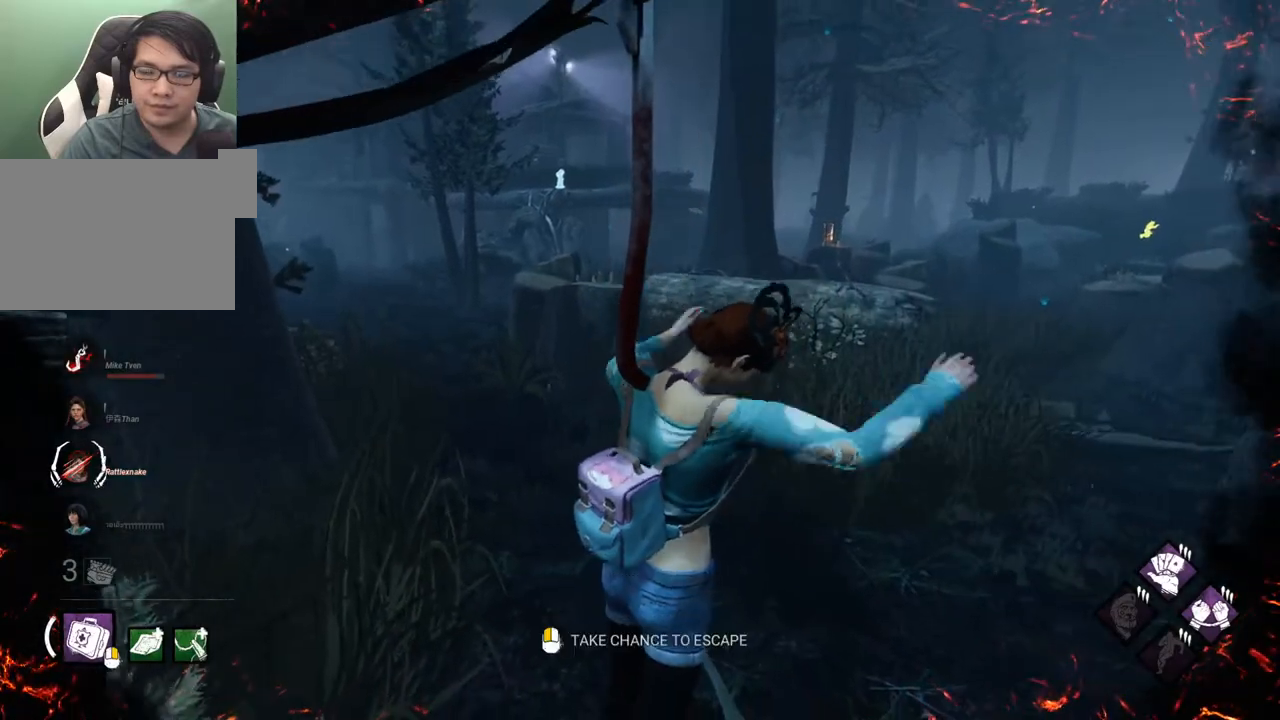
{"keys": [], "mouse": ["left"], "mouse_move": "still", "events": [[34, "mouse_left", "down"], [184, "mouse_left", "up"], [467, "mouse_left", "down"]]}
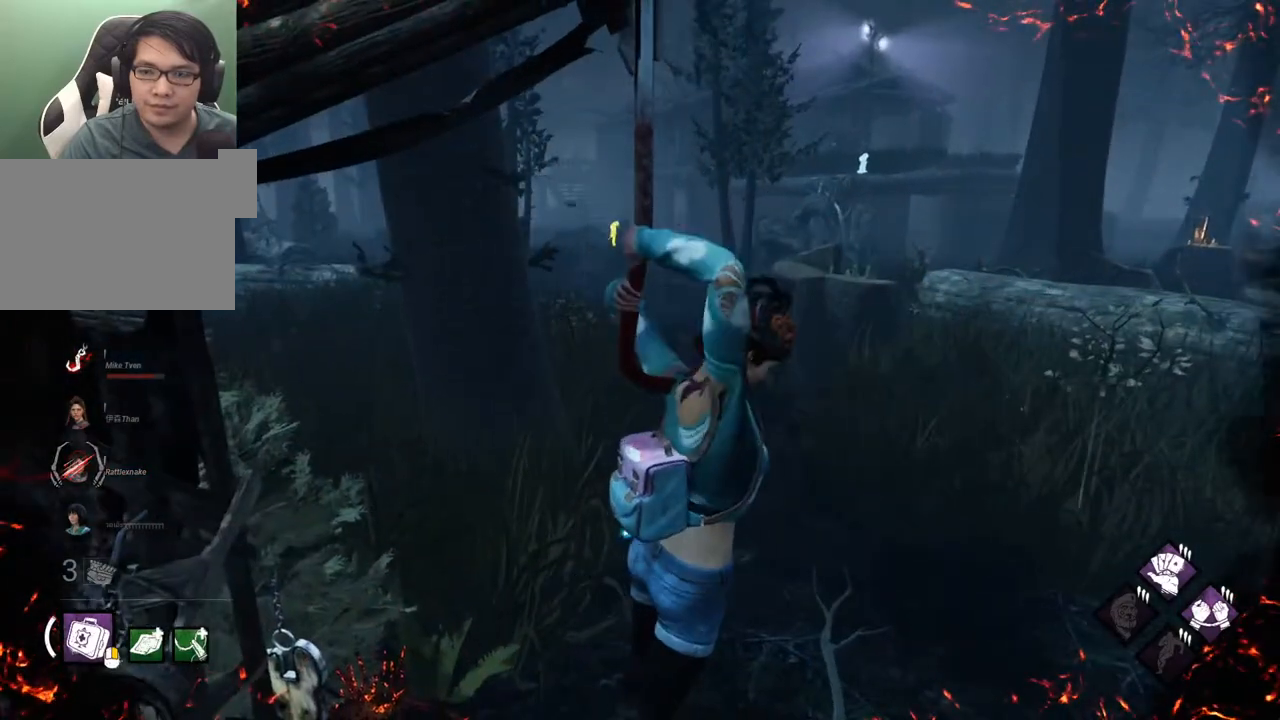
{"keys": [], "mouse": [], "mouse_move": "left", "events": [[50, "mouse_left", "up"]]}
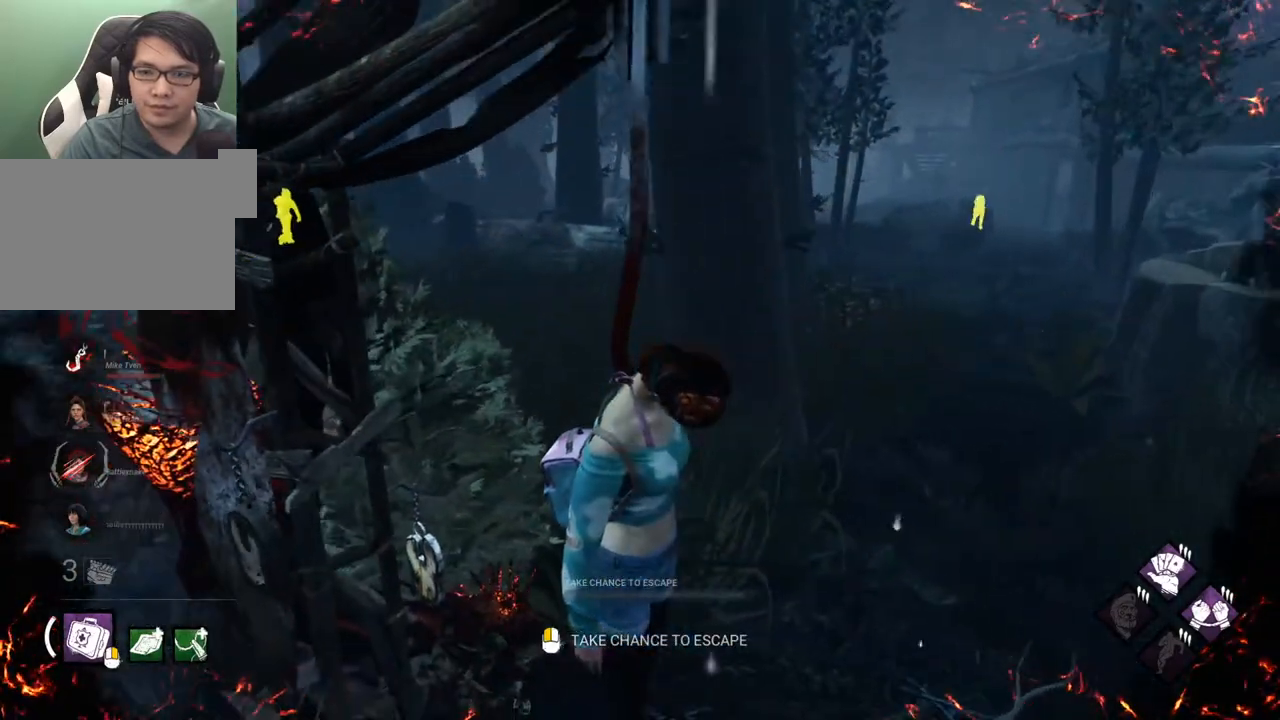
{"keys": [], "mouse": [], "mouse_move": "left", "events": []}
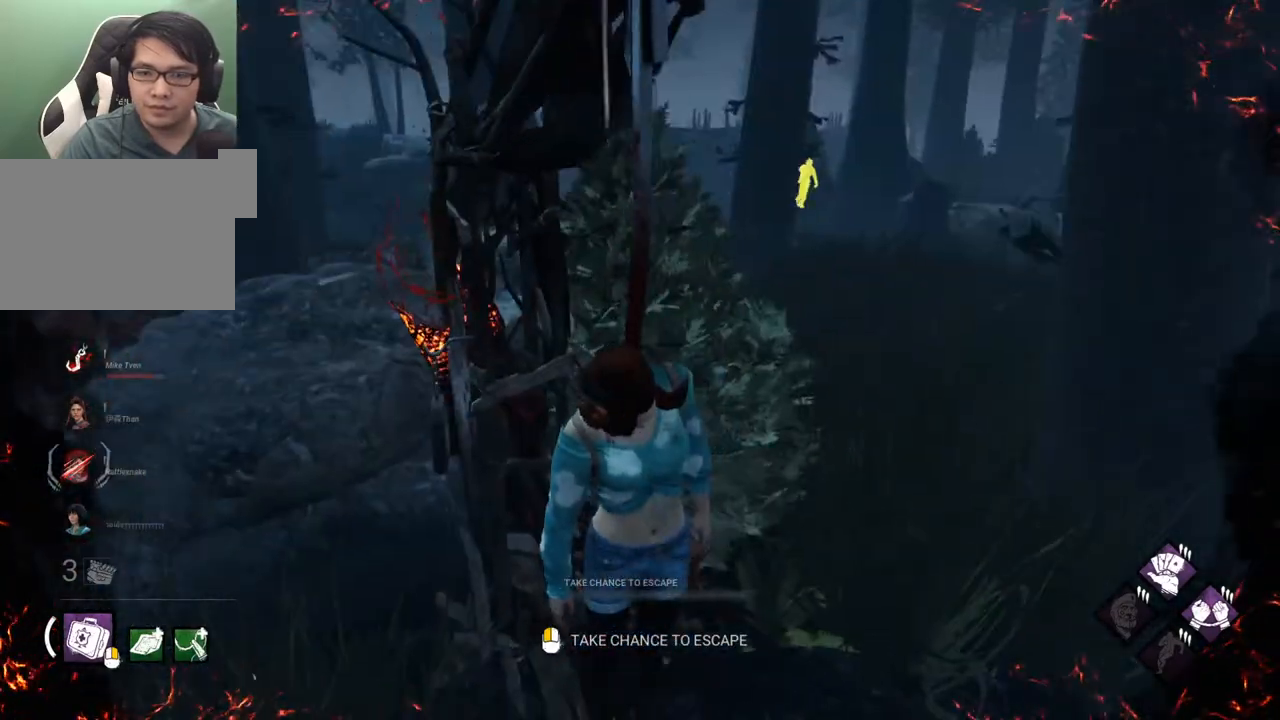
{"keys": [], "mouse": [], "mouse_move": "still", "events": []}
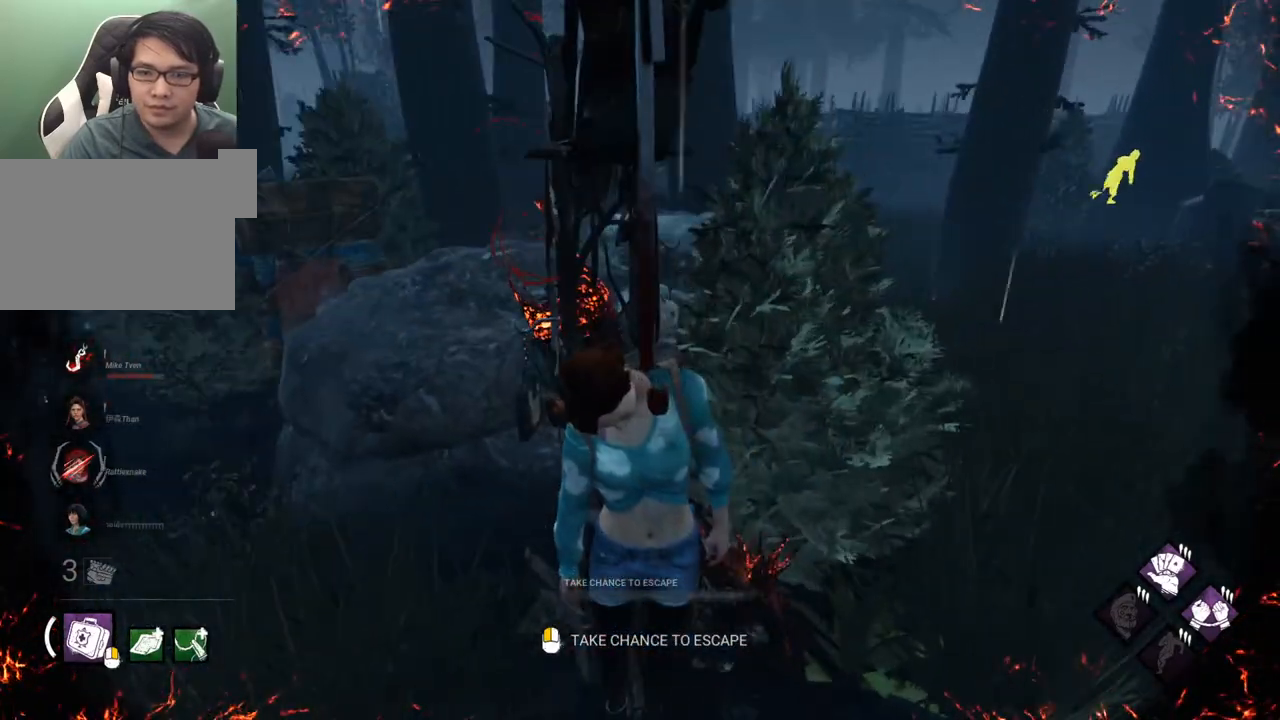
{"keys": [], "mouse": [], "mouse_move": "still", "events": []}
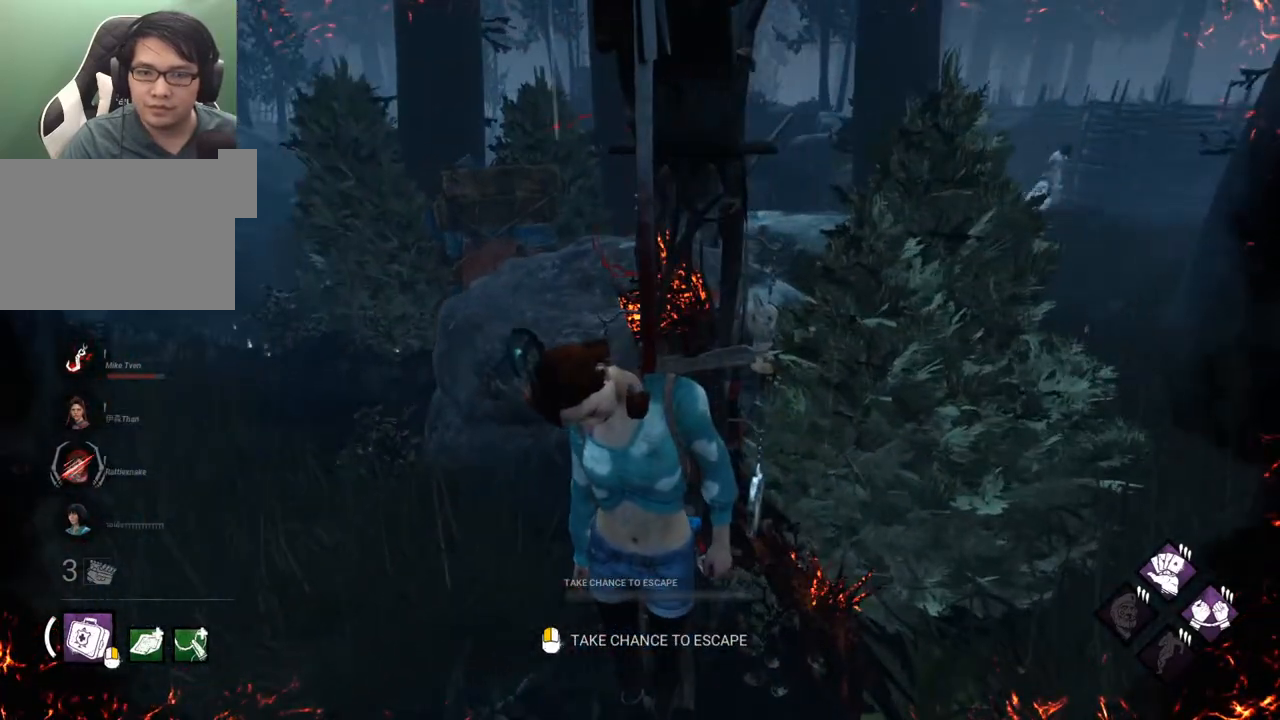
{"keys": [], "mouse": [], "mouse_move": "right", "events": []}
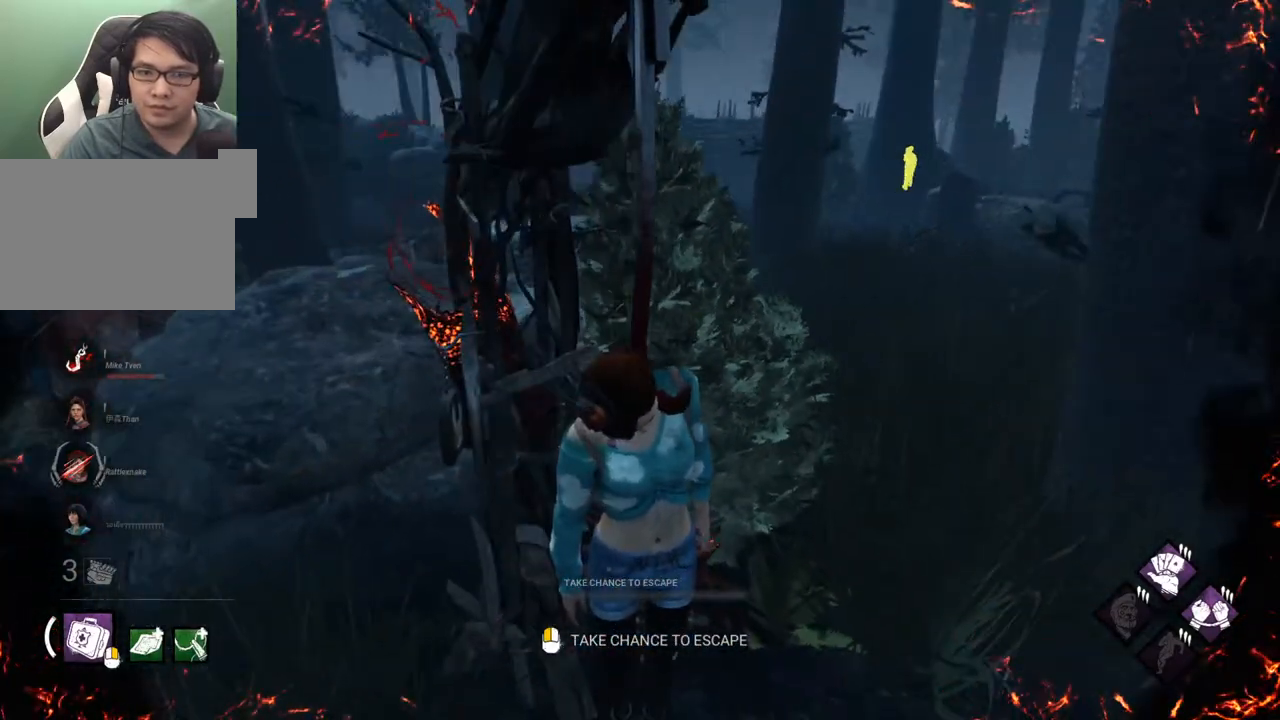
{"keys": [], "mouse": [], "mouse_move": "still", "events": []}
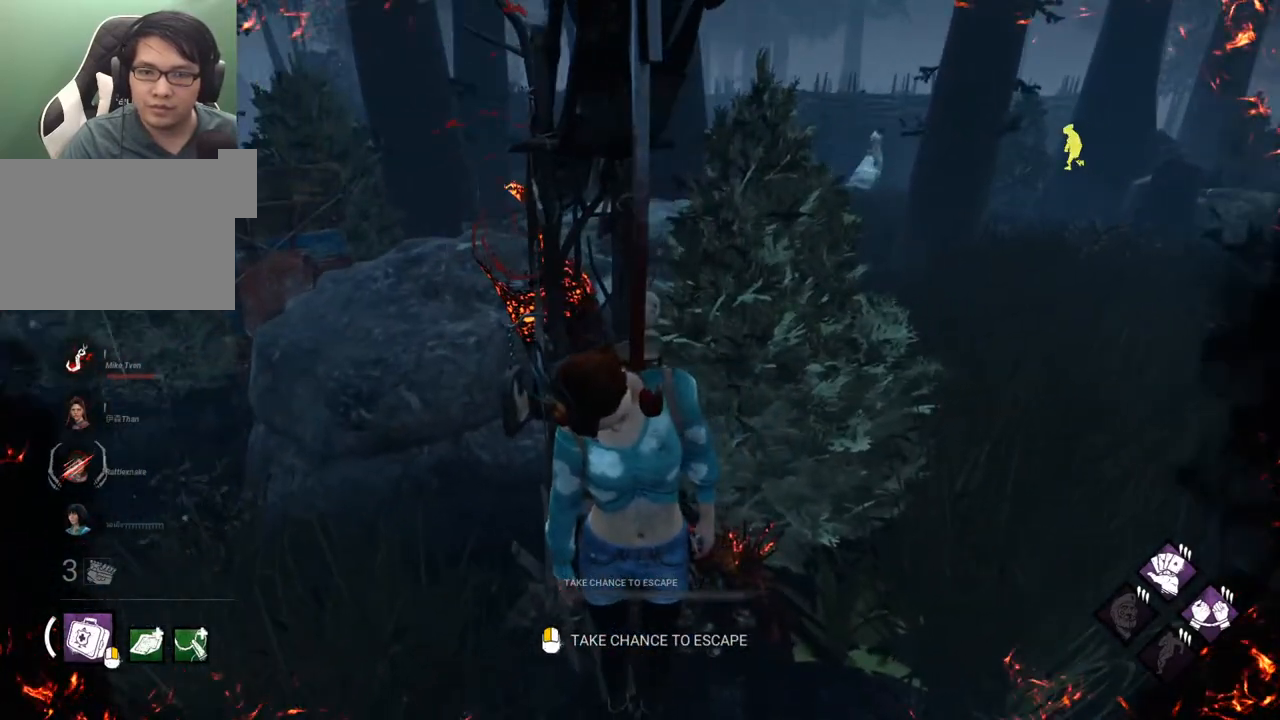
{"keys": [], "mouse": [], "mouse_move": "right", "events": []}
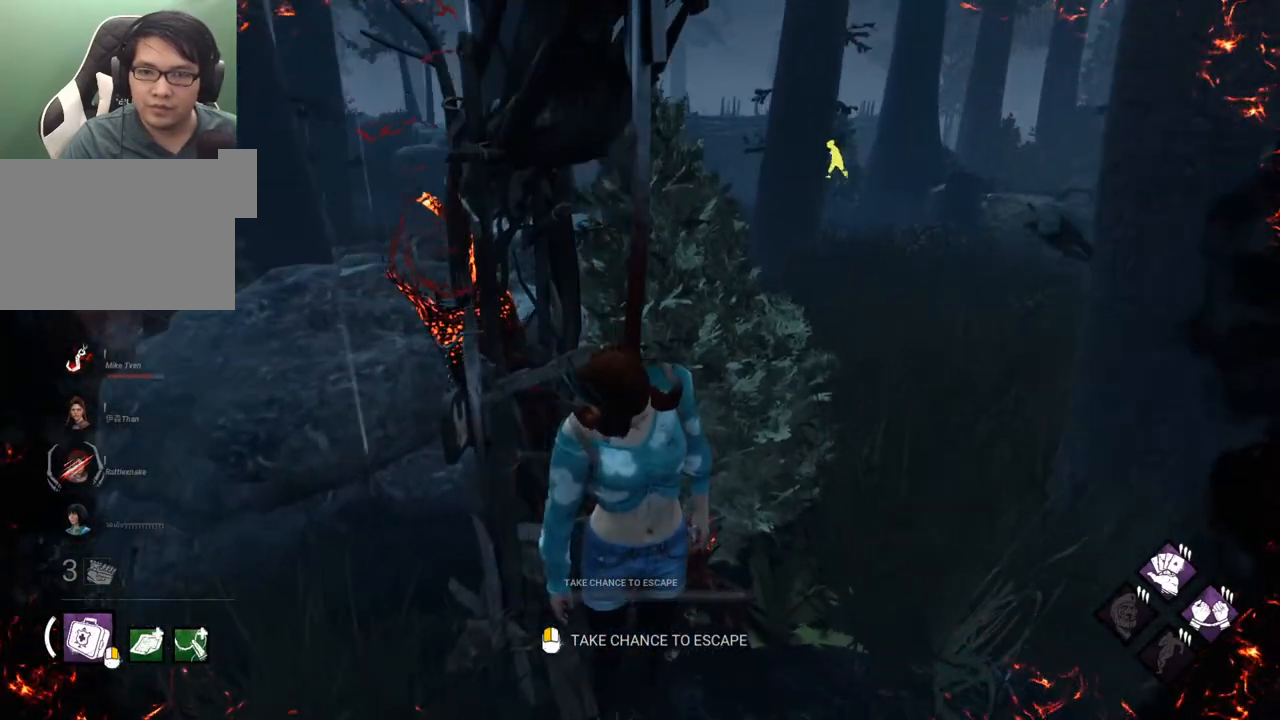
{"keys": [], "mouse": [], "mouse_move": "left", "events": []}
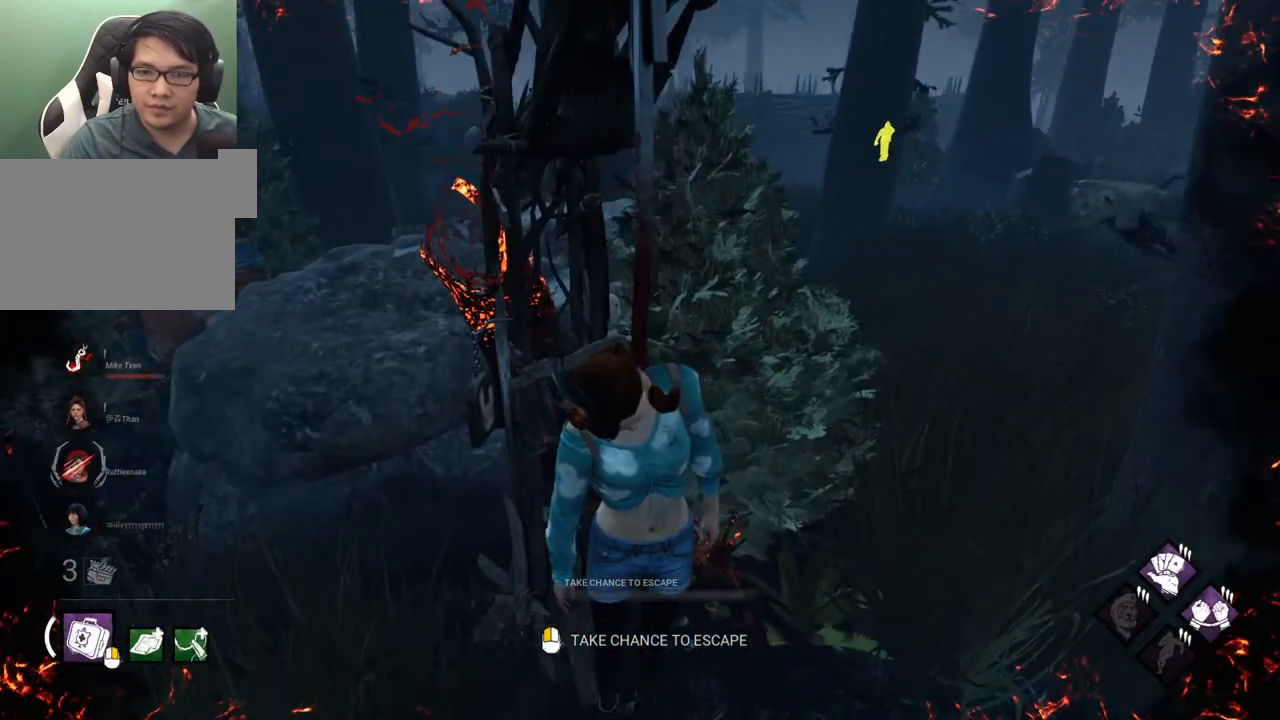
{"keys": [], "mouse": [], "mouse_move": "still", "events": []}
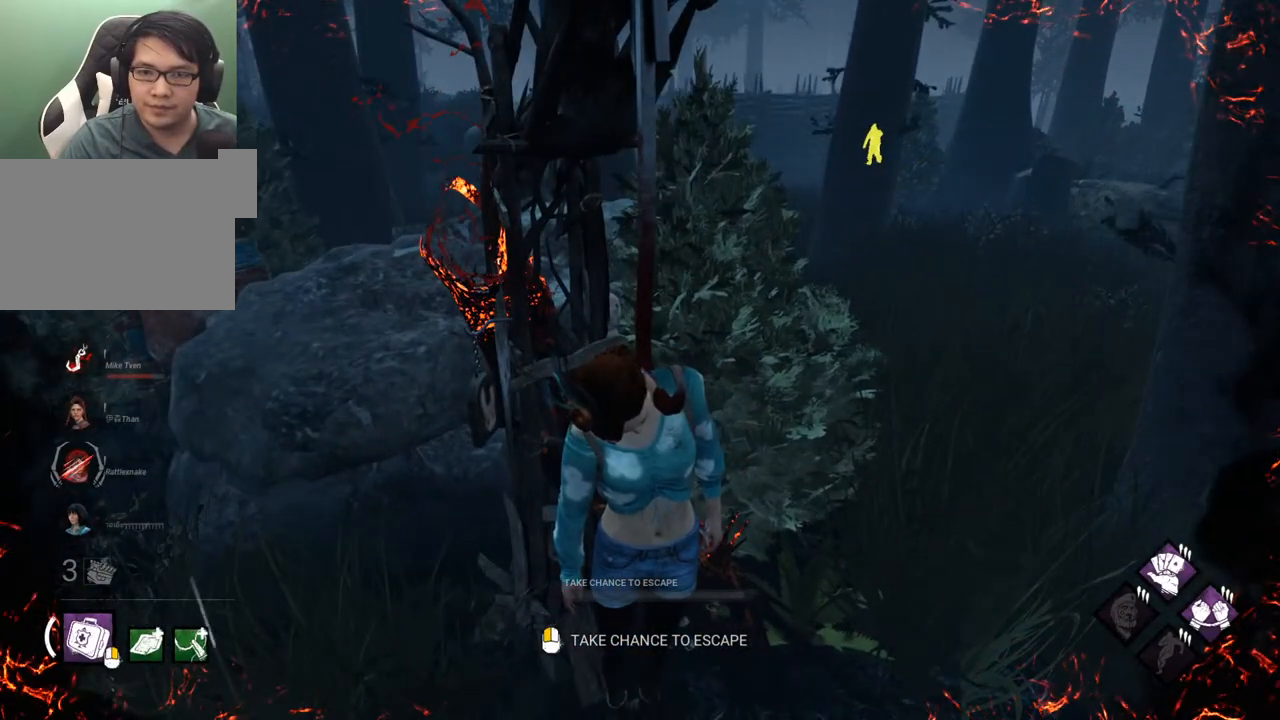
{"keys": [], "mouse": [], "mouse_move": "still", "events": []}
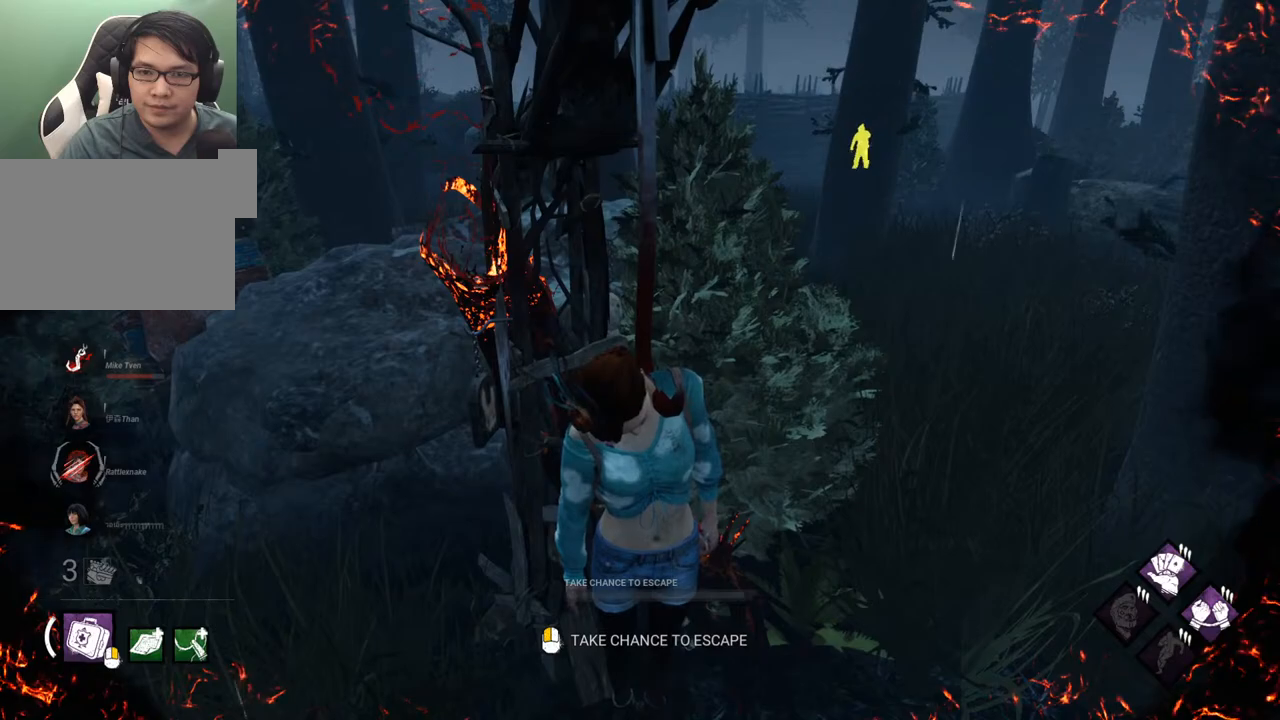
{"keys": [], "mouse": [], "mouse_move": "still", "events": []}
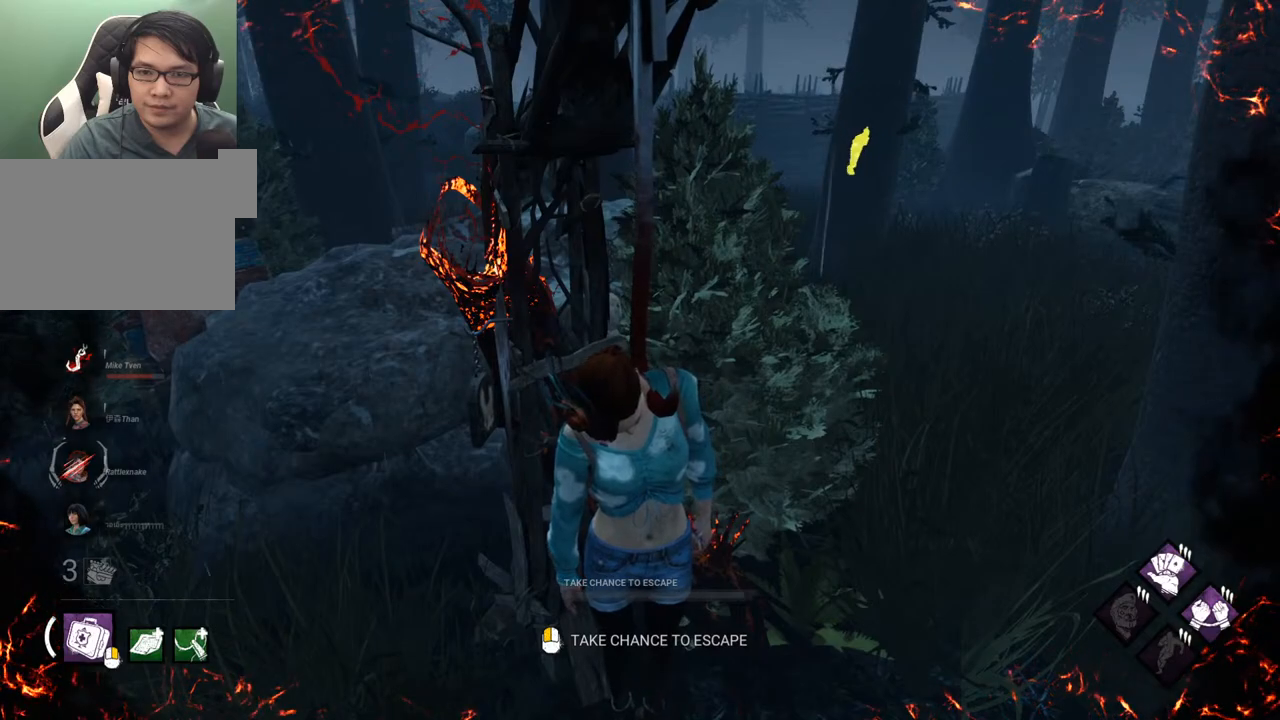
{"keys": [], "mouse": [], "mouse_move": "still", "events": []}
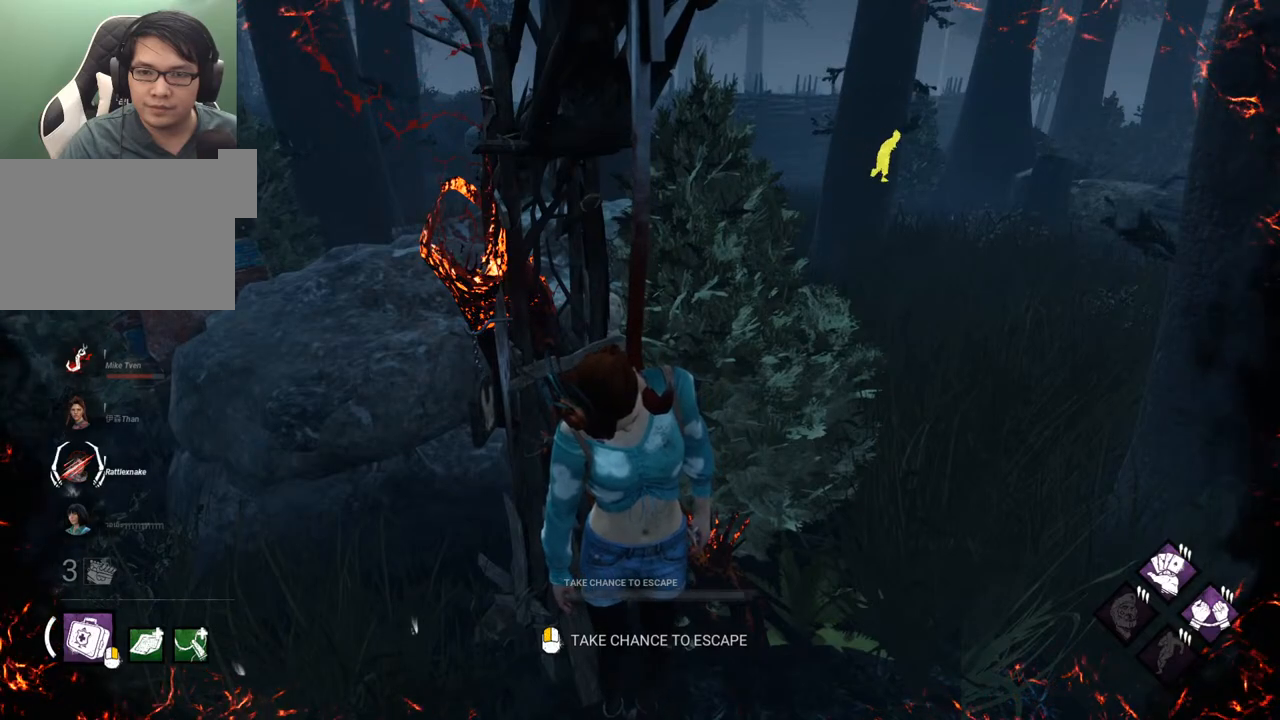
{"keys": [], "mouse": [], "mouse_move": "still", "events": []}
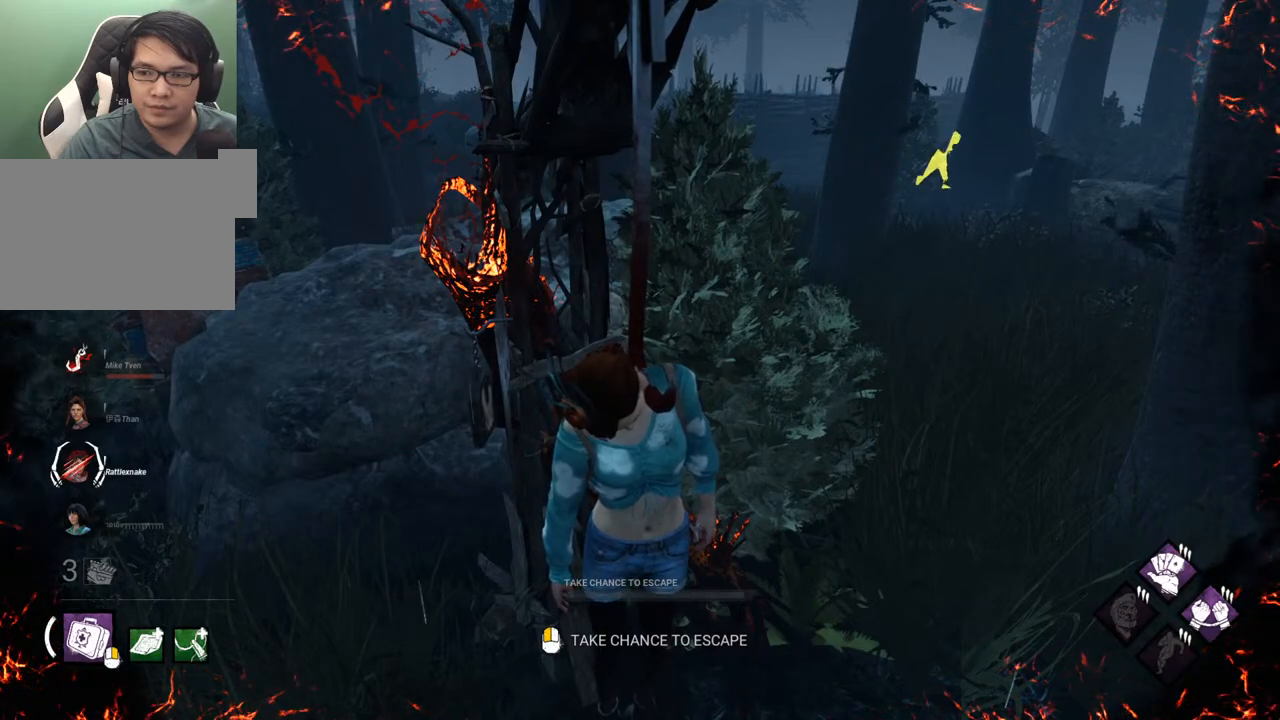
{"keys": [], "mouse": [], "mouse_move": "still", "events": []}
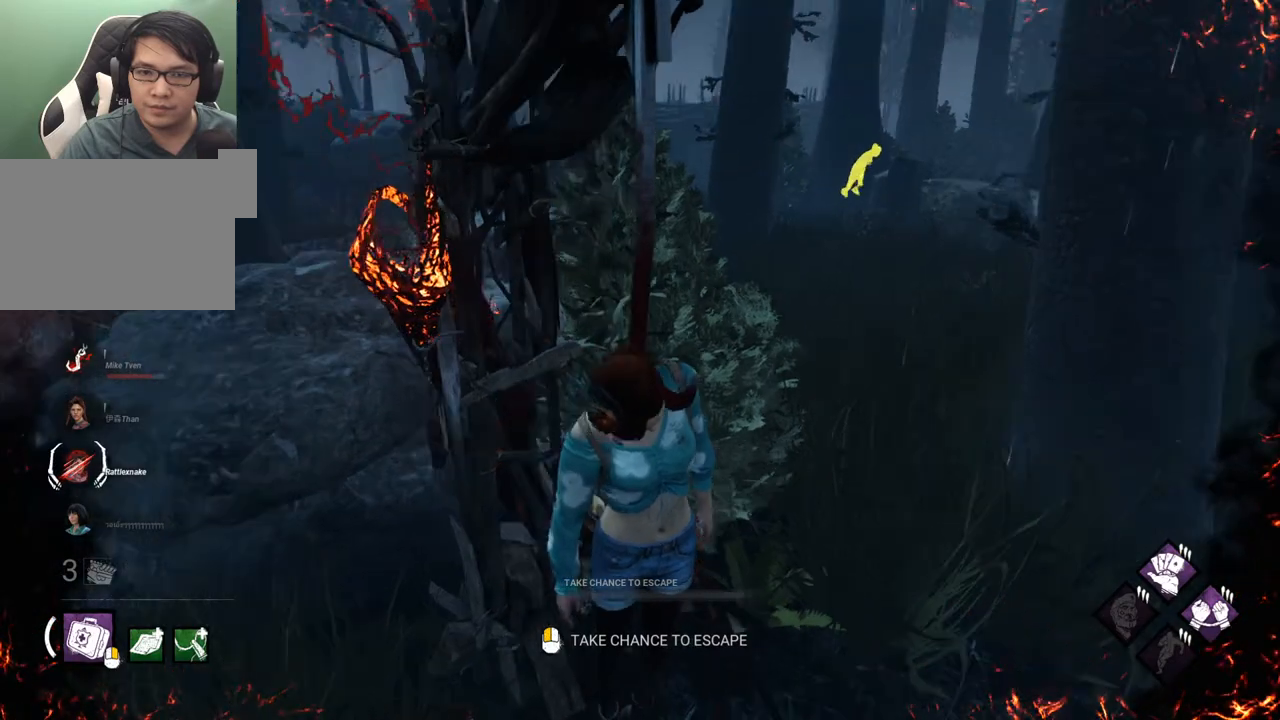
{"keys": [], "mouse": [], "mouse_move": "still", "events": []}
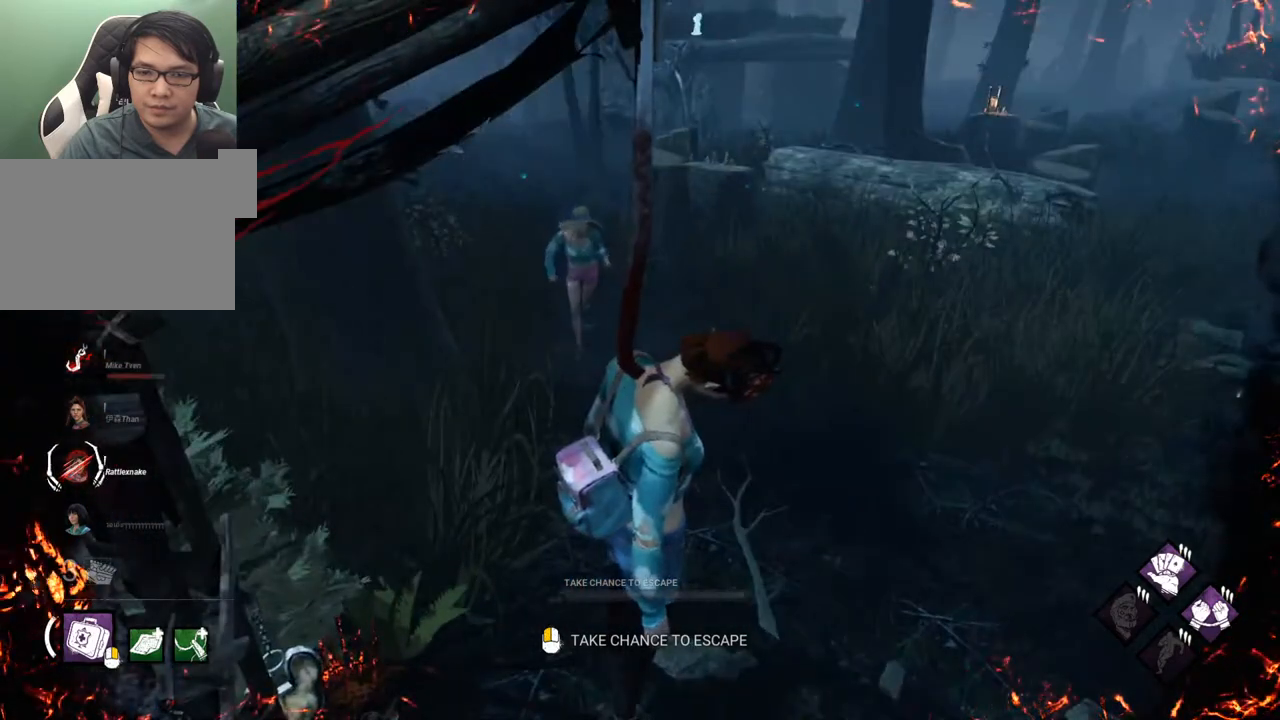
{"keys": [], "mouse": [], "mouse_move": "left", "events": [[50, "mouse_left", "down"], [150, "mouse_left", "up"], [284, "mouse_left", "down"], [384, "mouse_left", "up"]]}
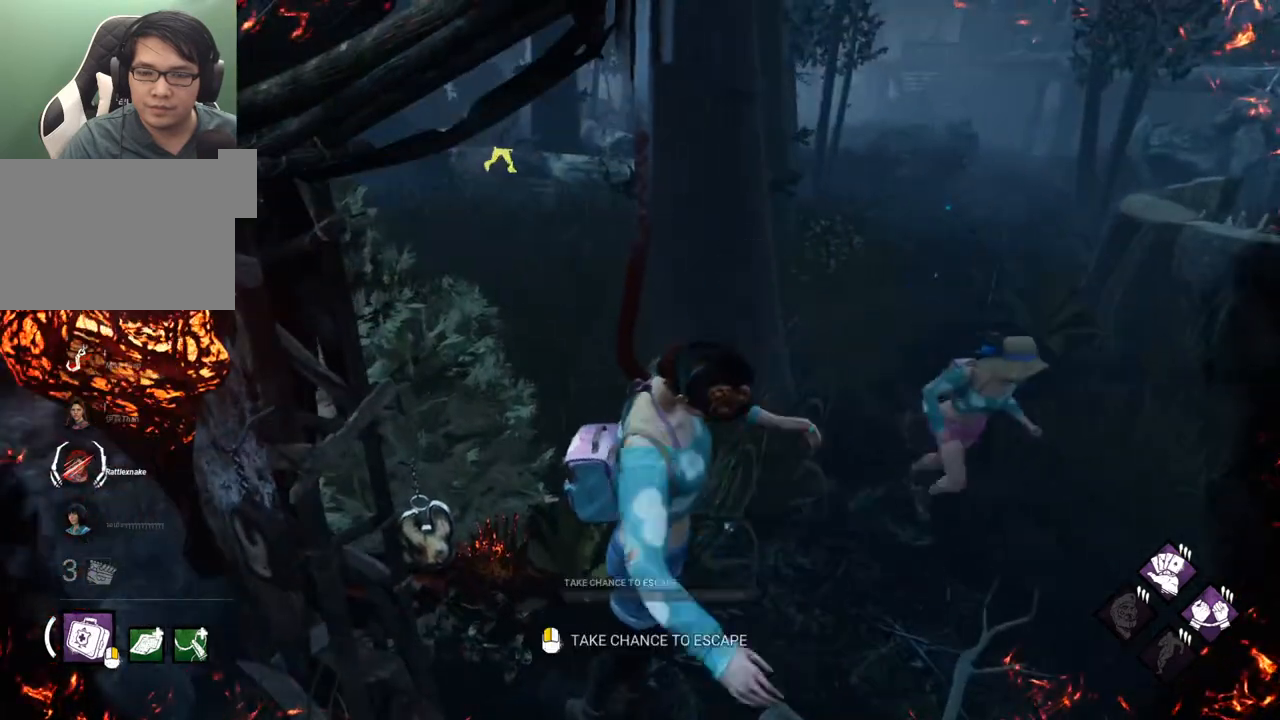
{"keys": [], "mouse": [], "mouse_move": "still", "events": []}
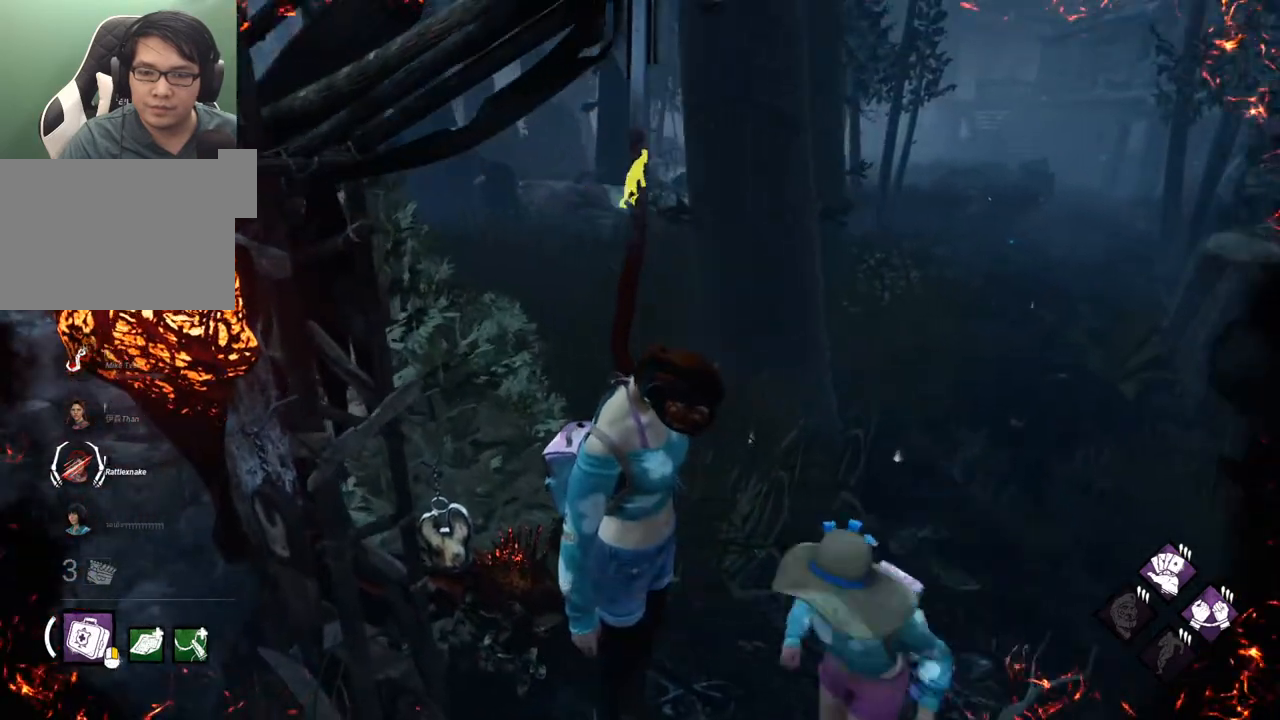
{"keys": [], "mouse": [], "mouse_move": "still", "events": []}
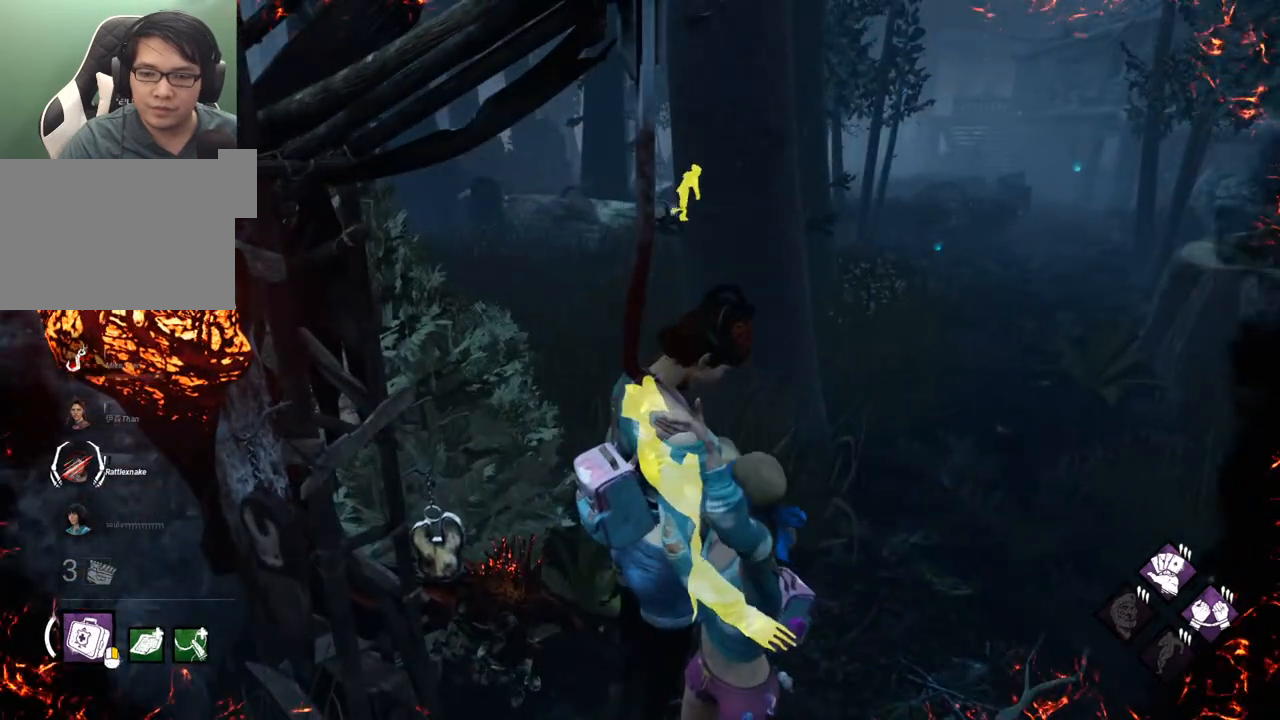
{"keys": [], "mouse": [], "mouse_move": "still", "events": []}
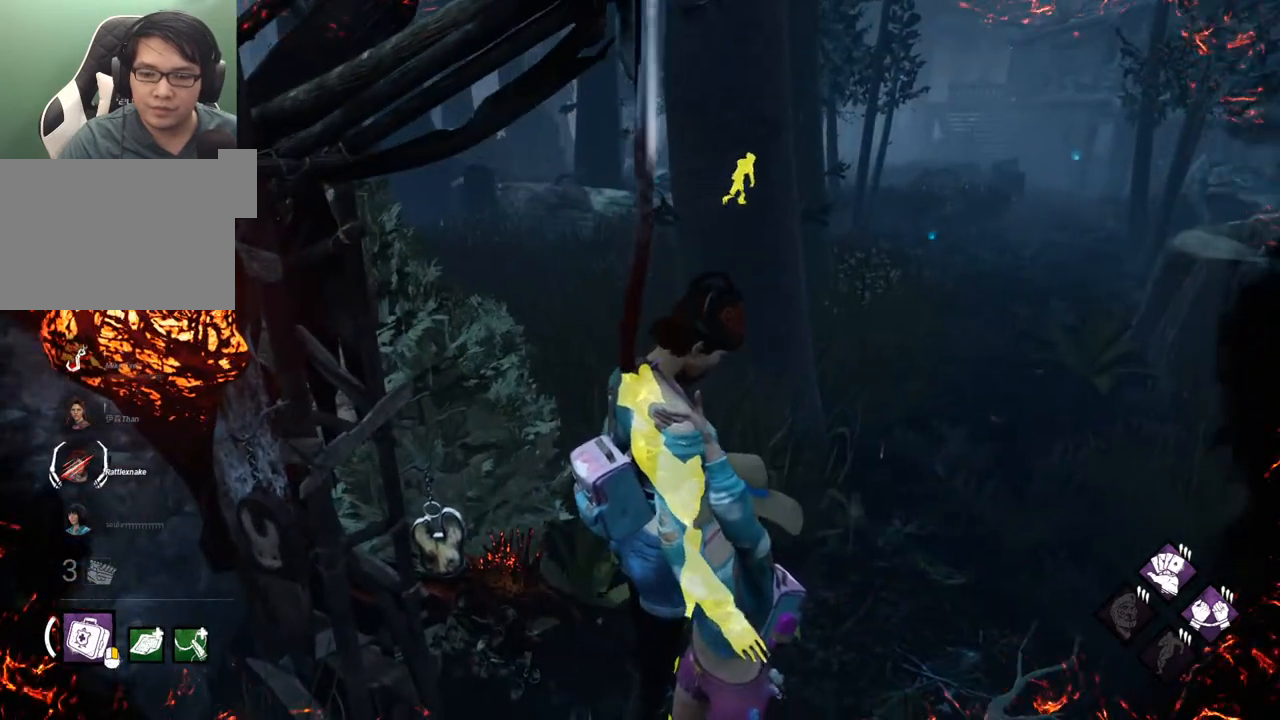
{"keys": [], "mouse": [], "mouse_move": "left", "events": []}
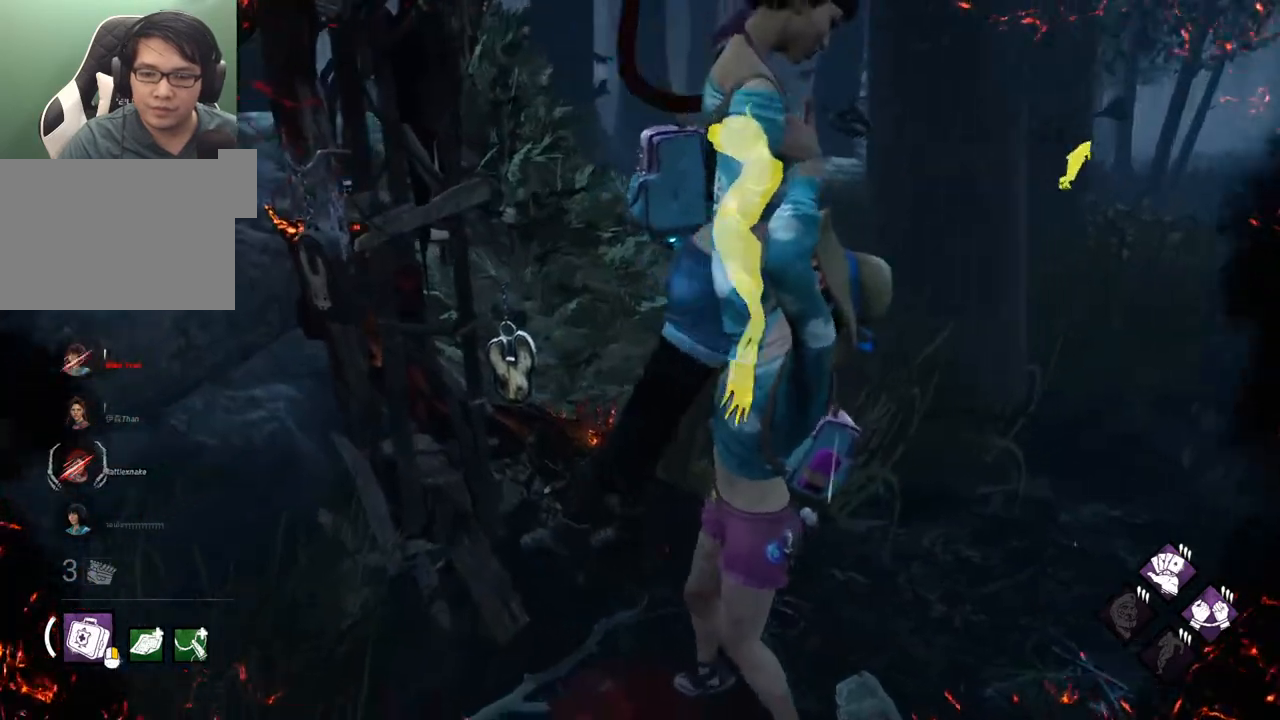
{"keys": [], "mouse": [], "mouse_move": "right", "events": []}
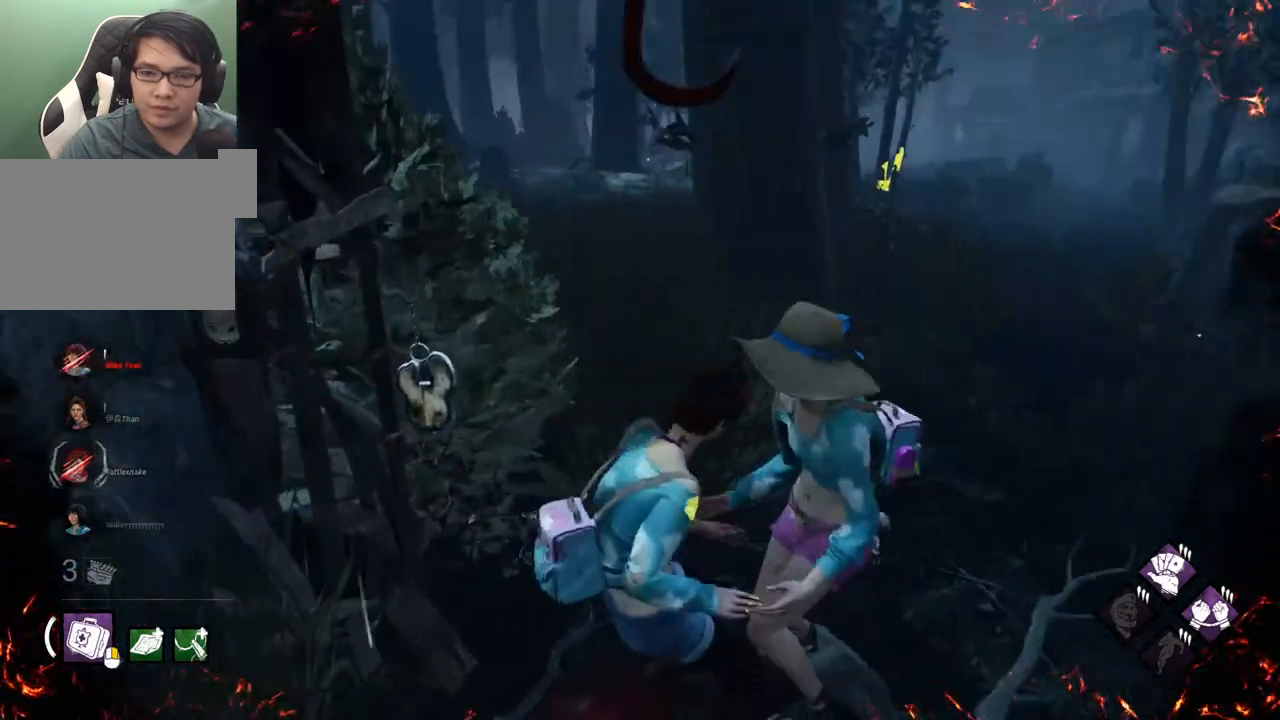
{"keys": ["a", "s"], "mouse": [], "mouse_move": "left", "events": [[334, "s", "down"], [467, "a", "down"]]}
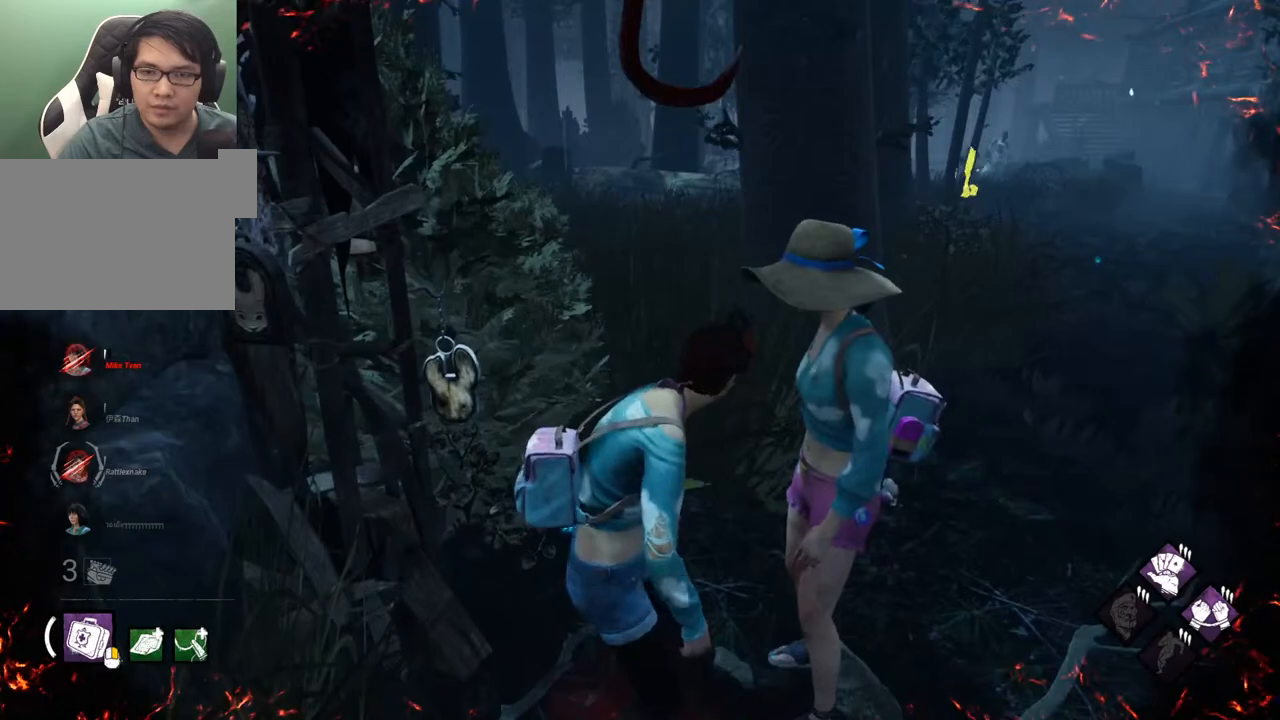
{"keys": ["a", "shift"], "mouse": [], "mouse_move": "left", "events": [[200, "shift", "down"], [450, "s", "up"]]}
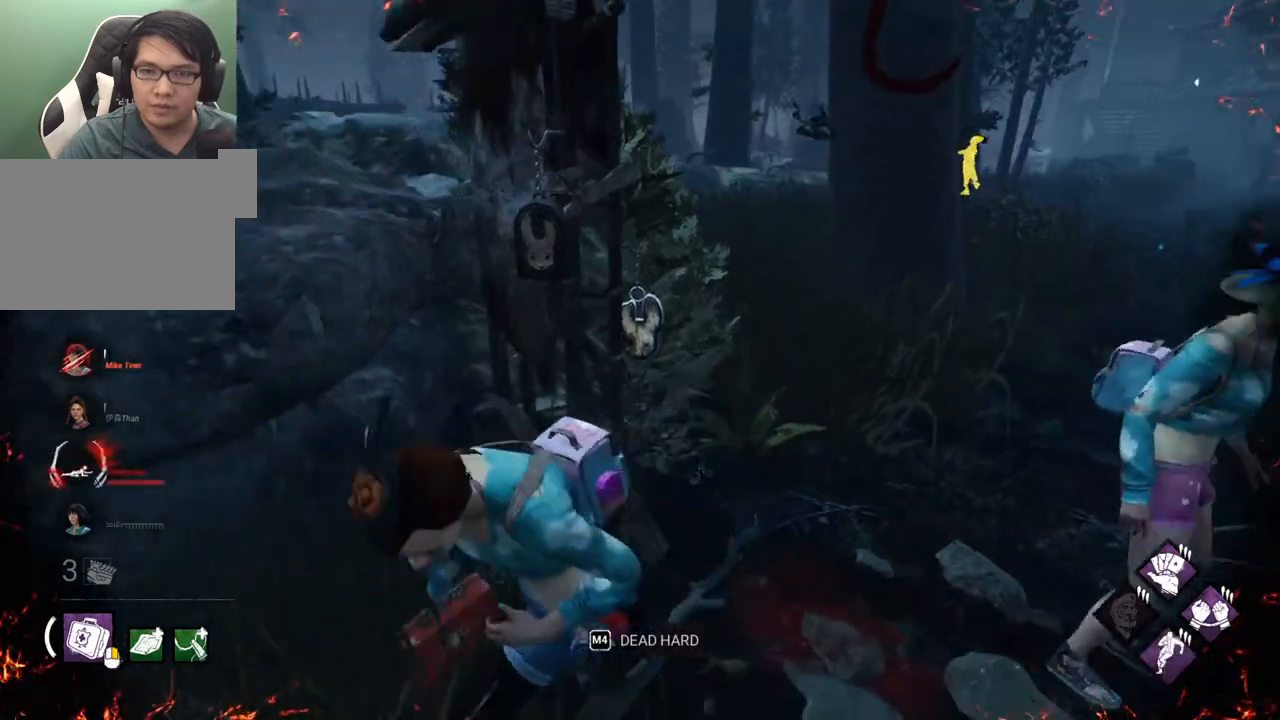
{"keys": ["a", "shift", "w"], "mouse": [], "mouse_move": "still", "events": [[417, "w", "down"]]}
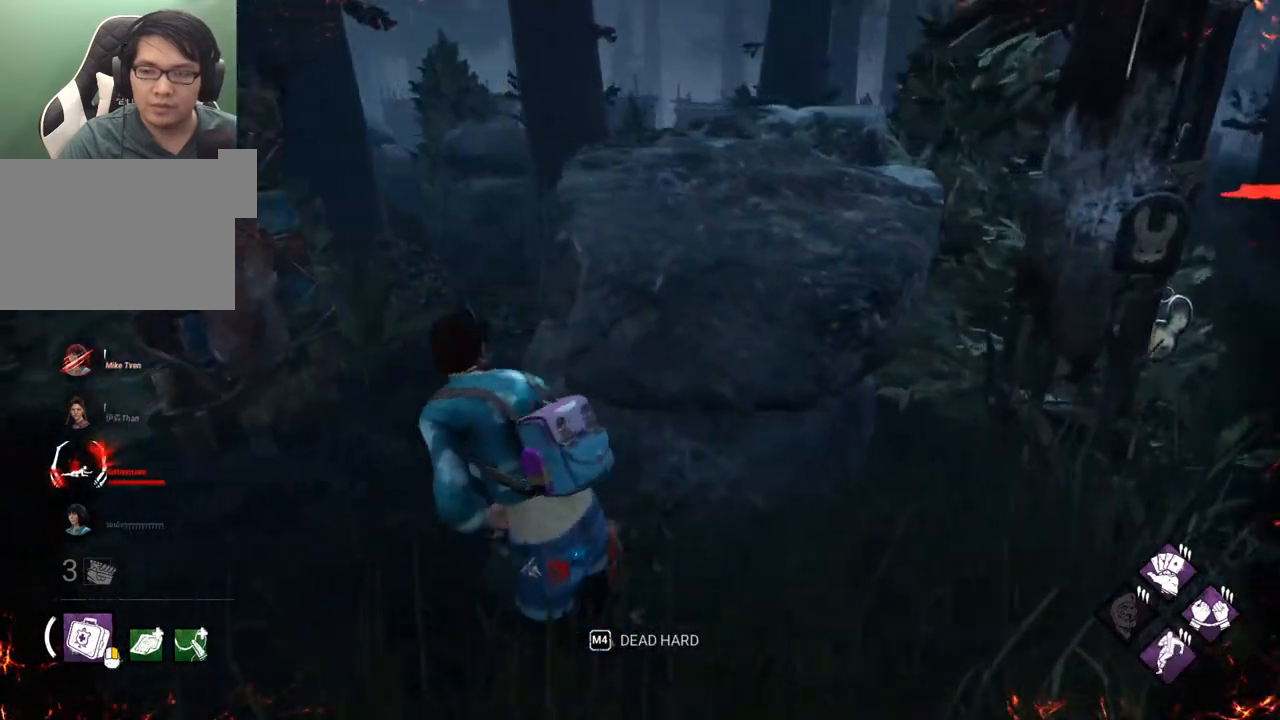
{"keys": [], "mouse": [], "mouse_move": "right", "events": [[334, "a", "up"], [334, "shift", "up"], [384, "w", "up"]]}